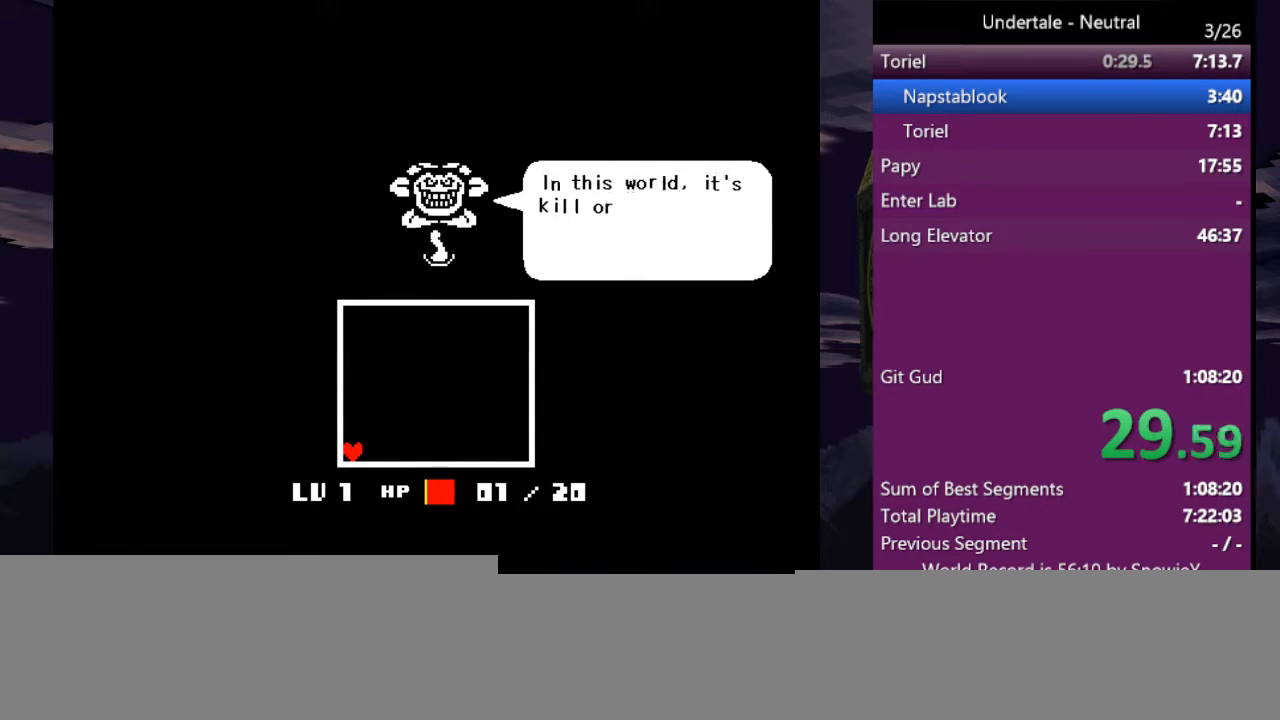
Gameplay with keyboard; each line is a JSON object with the keys held at the frame after it. "events" lists presses ("down") and releases ("up") of "c", "ctrl", "down", "left", "return", "right", "shift", "up", "x" and "z" between this image and that frame as [ms after this image, input, new state], when the widget could be followed in between. No other keys are recorded. Mouse input is not recorded.
{"keys": ["z"], "events": [[100, "z", "up"], [200, "z", "down"], [233, "return", "down"], [233, "z", "up"], [300, "z", "down"], [333, "return", "up"], [400, "z", "up"], [433, "return", "down"], [467, "return", "up"], [467, "z", "down"]]}
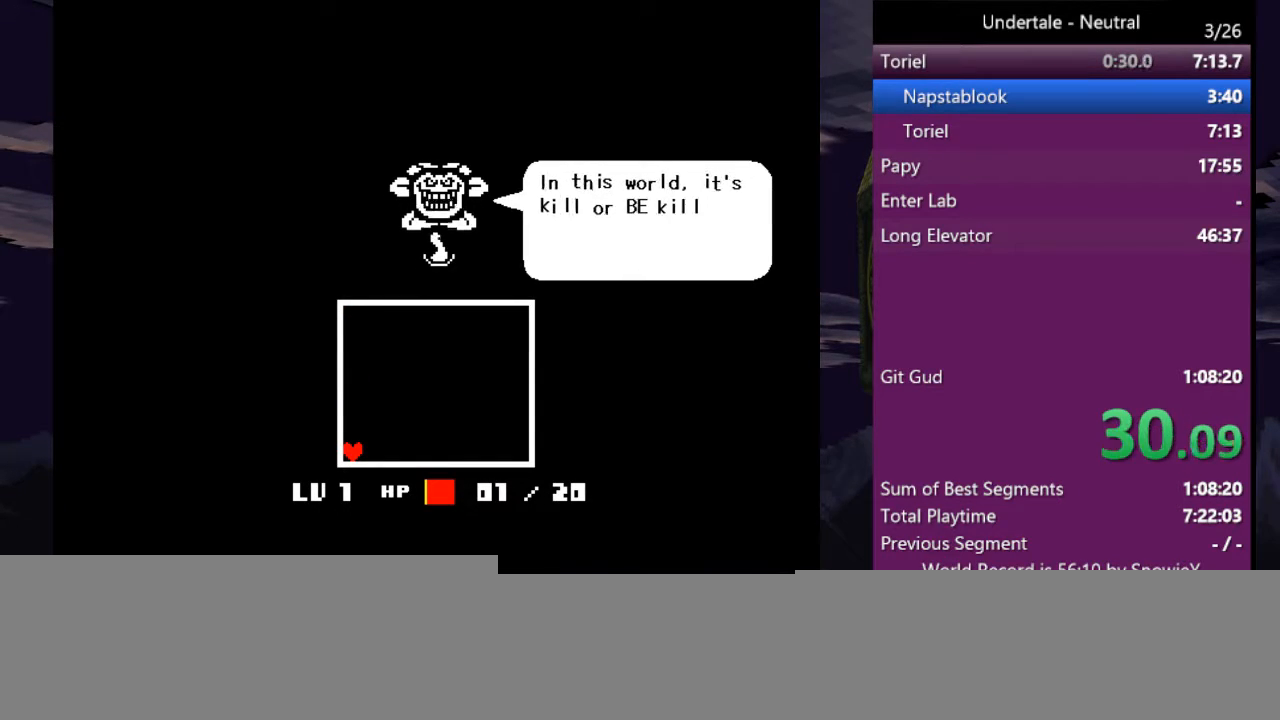
{"keys": [], "events": [[33, "z", "up"], [67, "return", "down"], [133, "z", "down"], [167, "return", "up"], [167, "z", "up"], [267, "return", "down"], [267, "z", "down"], [300, "return", "up"], [367, "return", "down"], [367, "z", "up"], [400, "z", "down"], [433, "return", "up"], [433, "z", "up"]]}
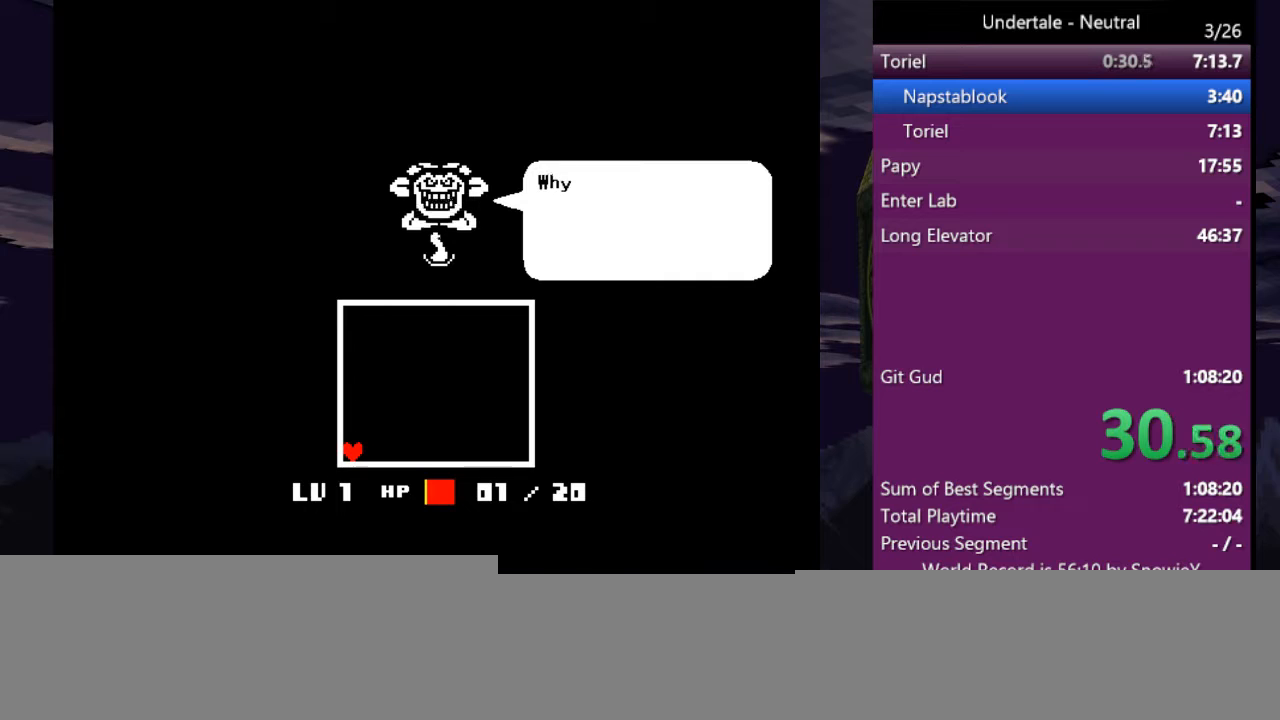
{"keys": [], "events": [[33, "z", "down"], [100, "z", "up"], [167, "z", "down"], [267, "return", "down"], [267, "z", "up"], [333, "return", "up"], [333, "z", "down"], [400, "z", "up"], [467, "z", "down"], [500, "z", "up"]]}
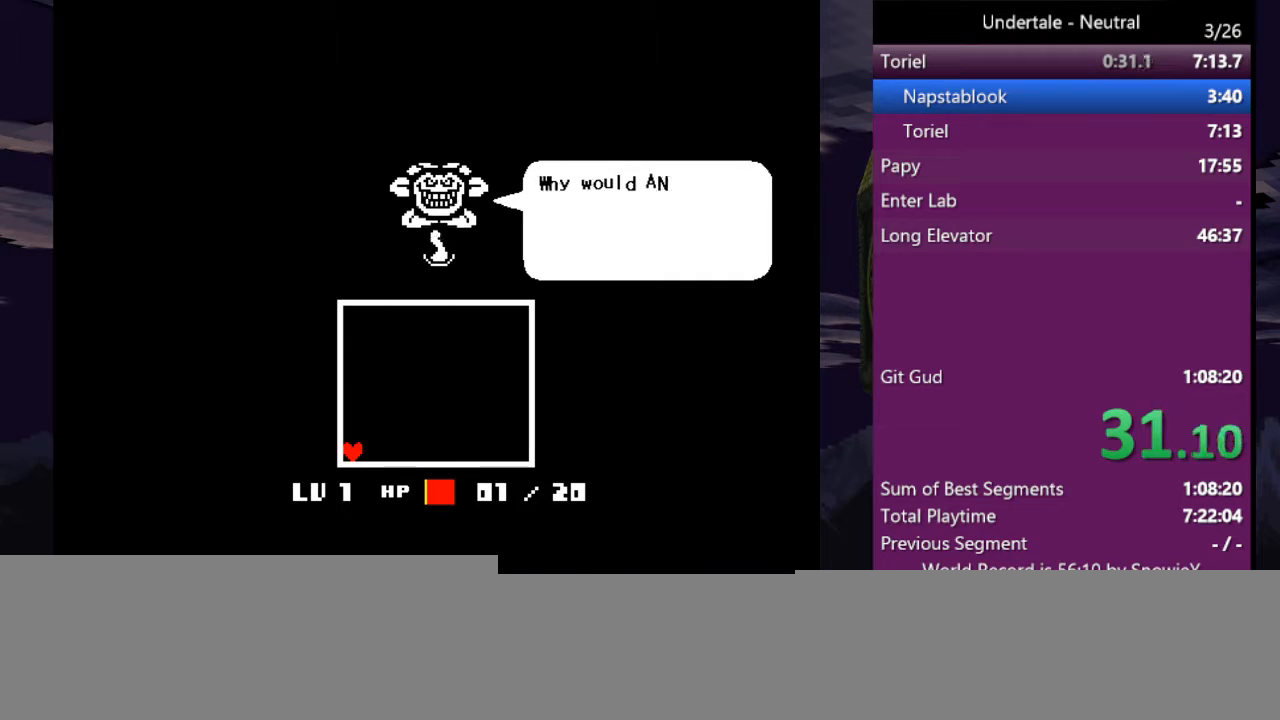
{"keys": [], "events": [[200, "return", "down"], [233, "return", "up"], [233, "z", "down"], [333, "z", "up"], [400, "z", "down"], [467, "z", "up"]]}
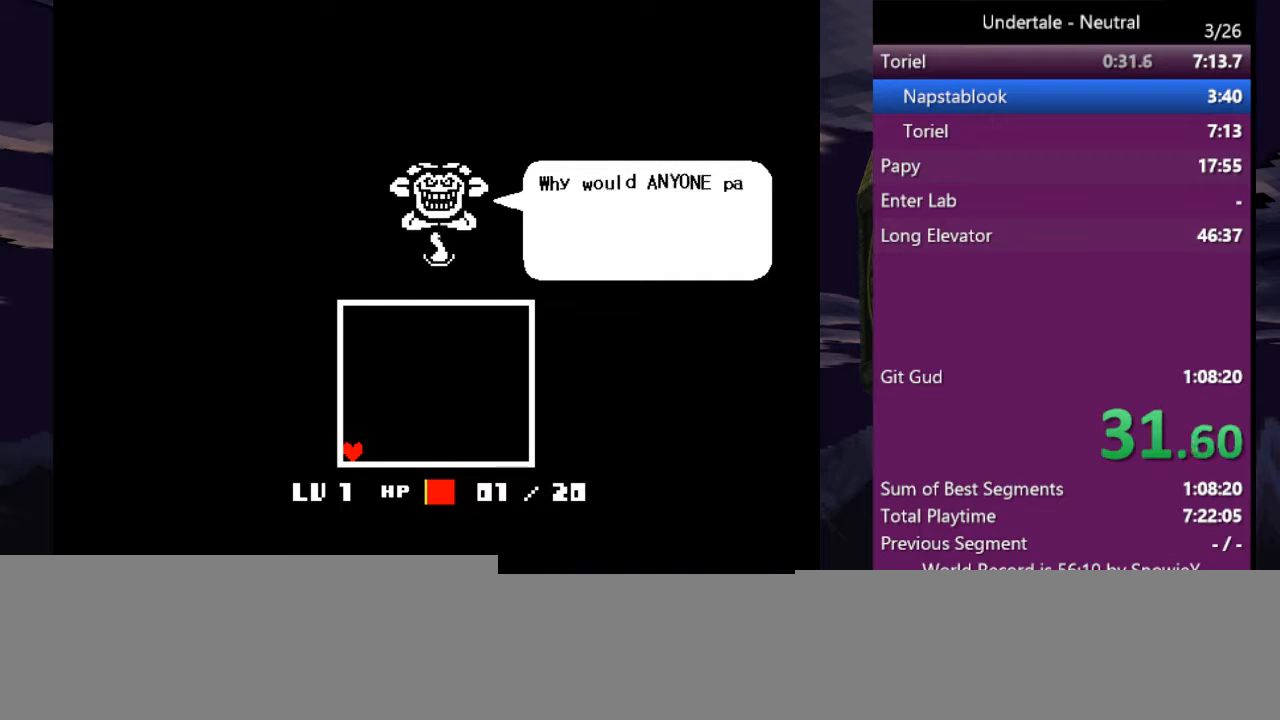
{"keys": ["z"], "events": [[133, "return", "down"], [167, "return", "up"], [167, "z", "down"], [200, "z", "up"], [267, "return", "down"], [300, "return", "up"], [300, "z", "down"], [367, "z", "up"], [400, "return", "down"], [433, "z", "down"], [500, "return", "up"]]}
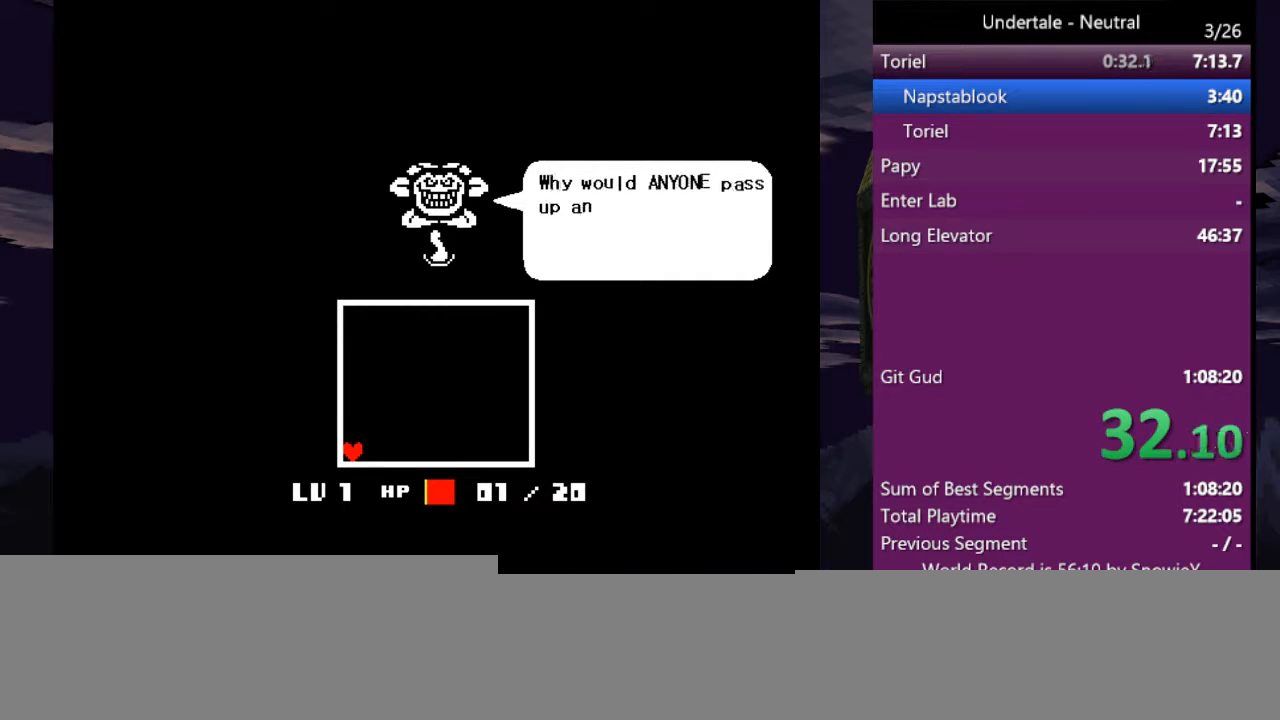
{"keys": ["return", "z"], "events": [[33, "z", "up"], [100, "return", "down"], [100, "z", "down"], [133, "return", "up"], [200, "return", "down"], [200, "z", "up"], [233, "z", "down"], [267, "return", "up"], [333, "return", "down"], [333, "z", "up"], [367, "z", "down"], [433, "return", "up"], [467, "return", "down"], [467, "z", "up"], [500, "z", "down"]]}
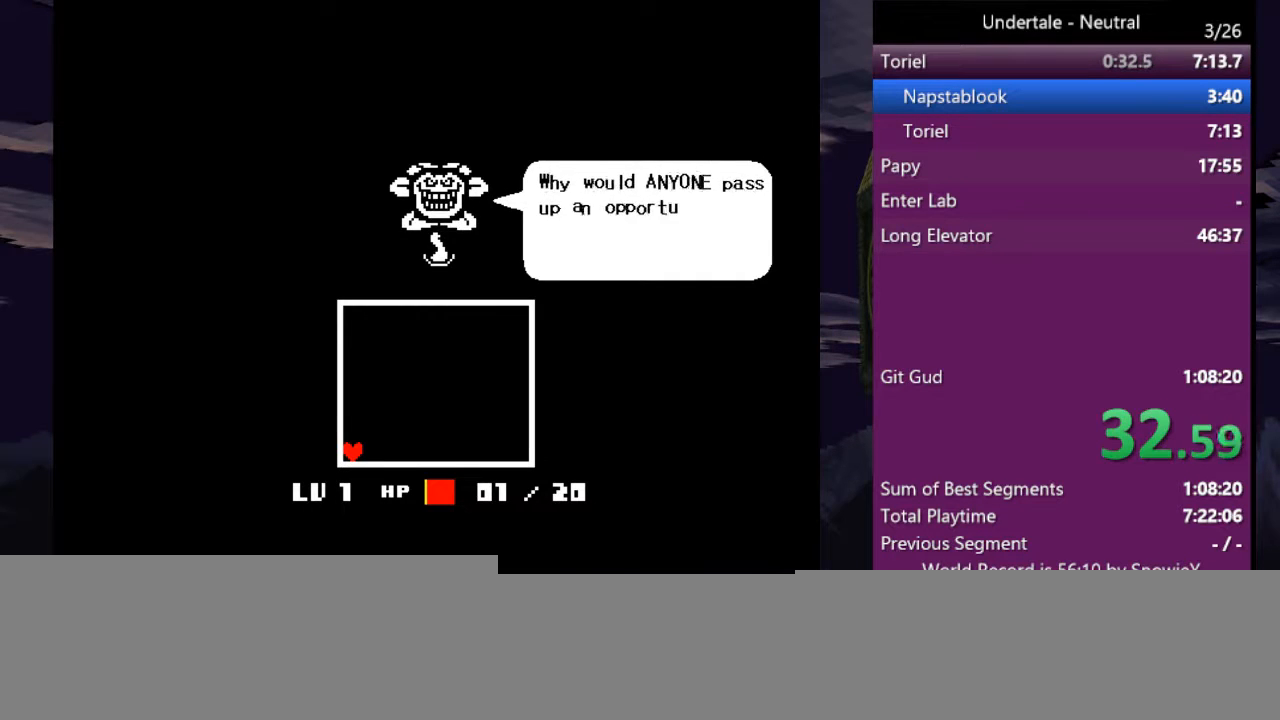
{"keys": ["return"], "events": [[67, "return", "up"], [67, "z", "up"], [100, "return", "down"], [133, "z", "down"], [200, "return", "up"], [233, "return", "down"], [233, "z", "up"], [300, "return", "up"], [300, "z", "down"], [400, "return", "down"], [433, "return", "up"], [467, "return", "down"], [467, "z", "up"]]}
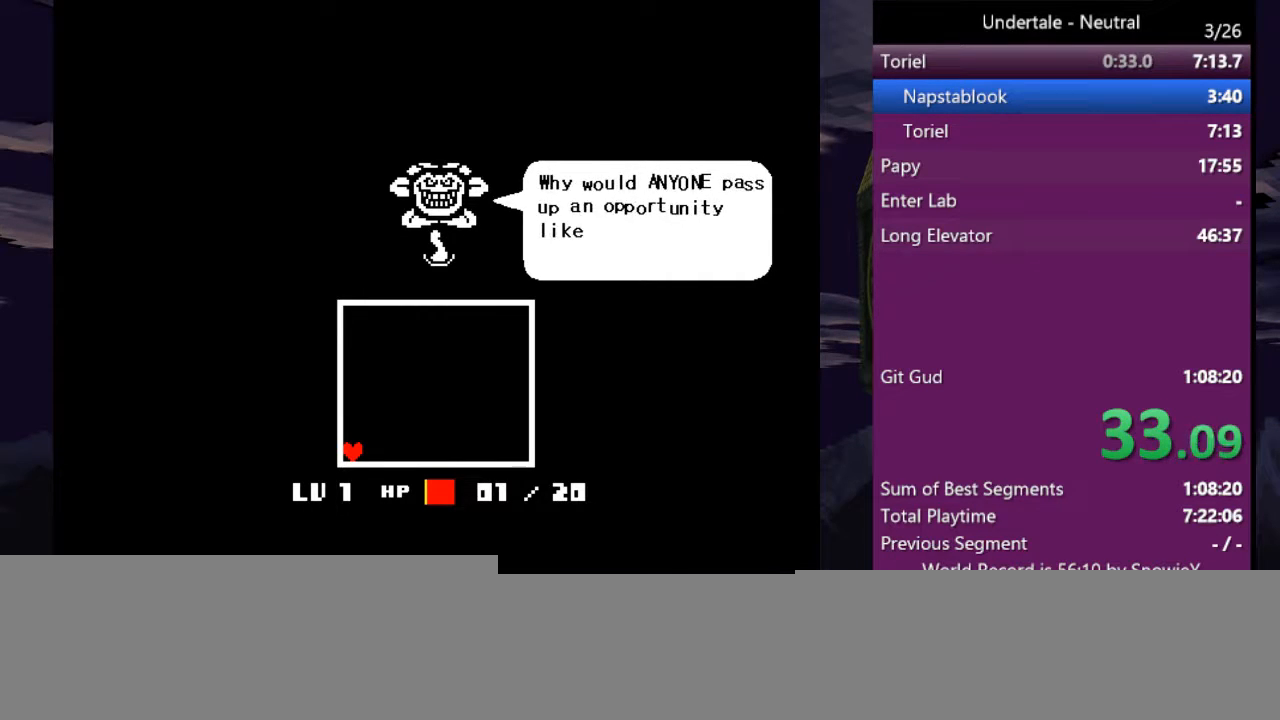
{"keys": ["return", "z"], "events": [[33, "z", "down"], [67, "z", "up"], [133, "z", "down"], [200, "return", "up"], [200, "z", "up"], [267, "return", "down"], [300, "return", "up"], [367, "return", "down"], [400, "return", "up"], [400, "z", "down"], [500, "return", "down"]]}
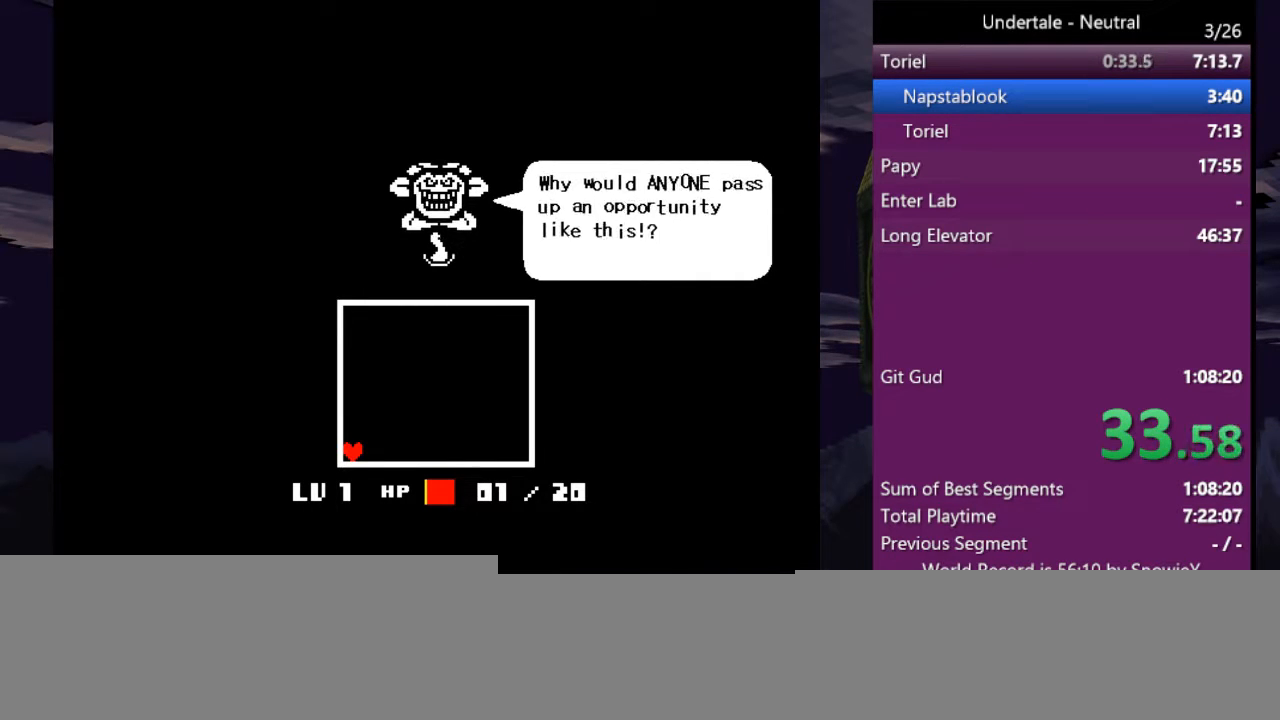
{"keys": [], "events": [[167, "z", "up"], [233, "z", "down"], [333, "return", "up"], [333, "z", "up"], [367, "return", "down"], [367, "z", "down"], [400, "return", "up"], [467, "return", "down"], [500, "return", "up"], [500, "z", "up"]]}
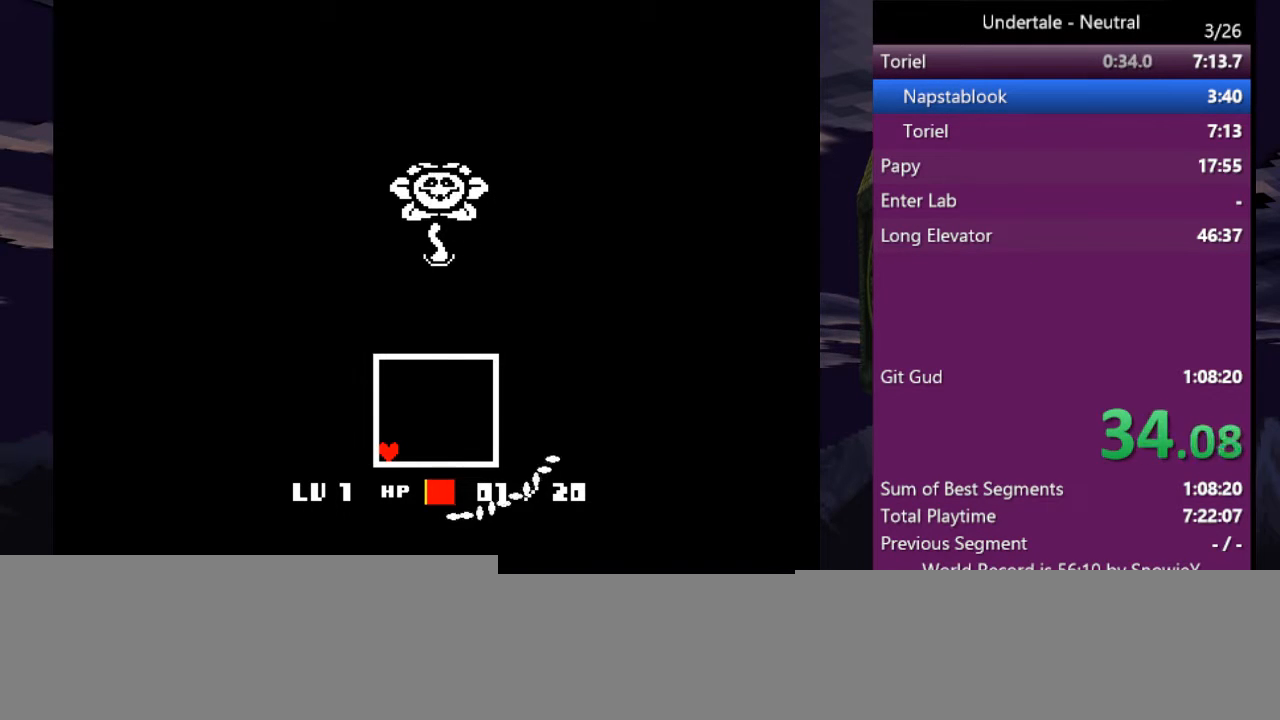
{"keys": [], "events": [[67, "return", "down"], [100, "return", "up"], [100, "z", "down"], [167, "return", "down"], [200, "return", "up"], [233, "return", "down"], [300, "return", "up"], [300, "z", "up"], [333, "z", "down"], [433, "z", "up"]]}
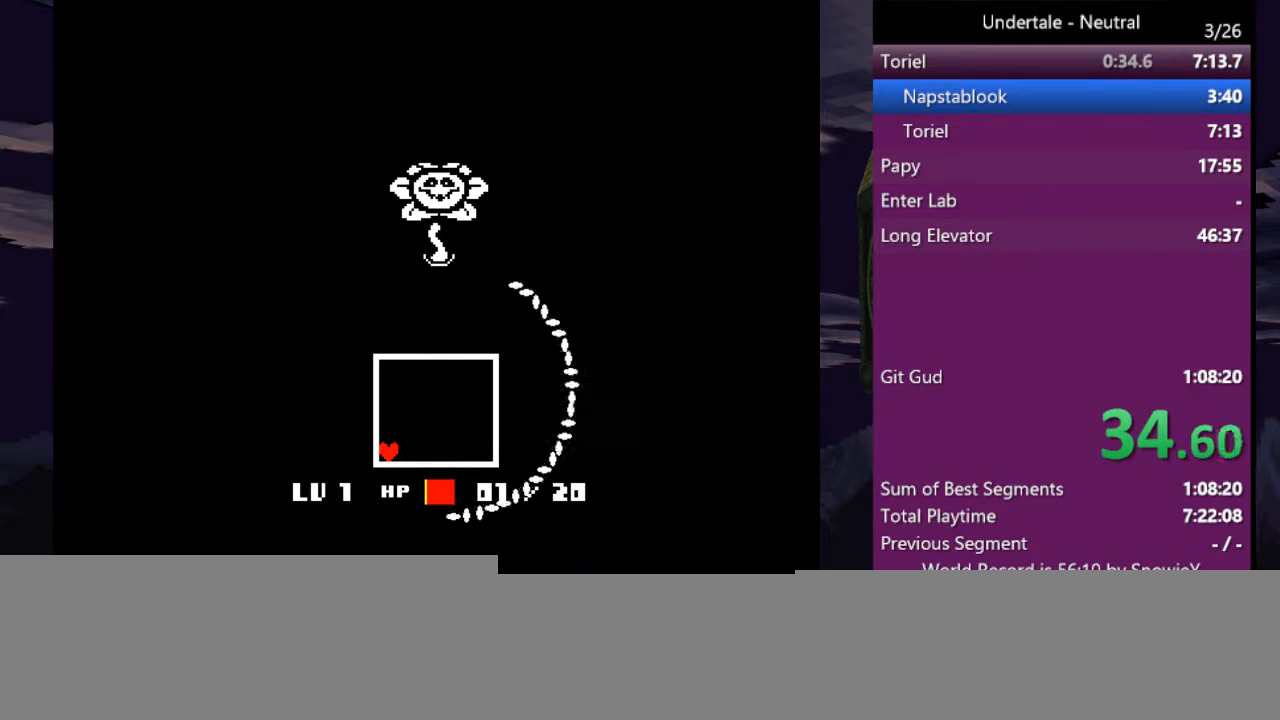
{"keys": [], "events": []}
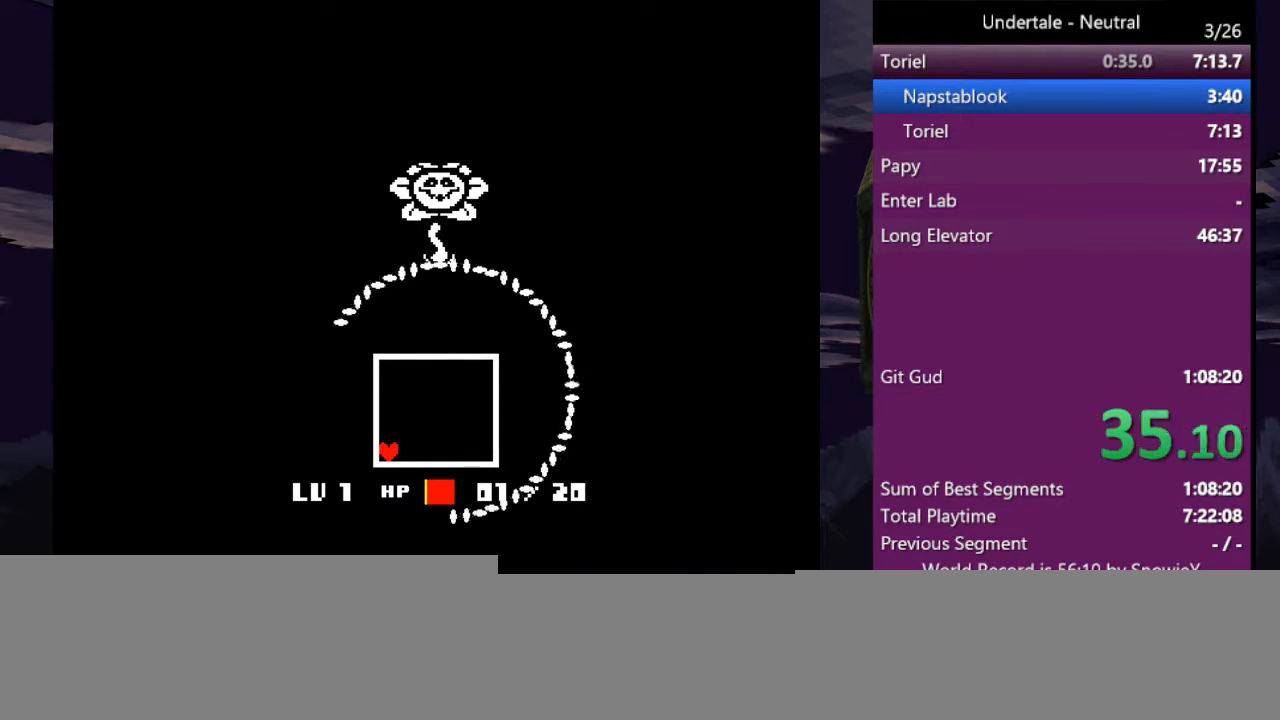
{"keys": [], "events": []}
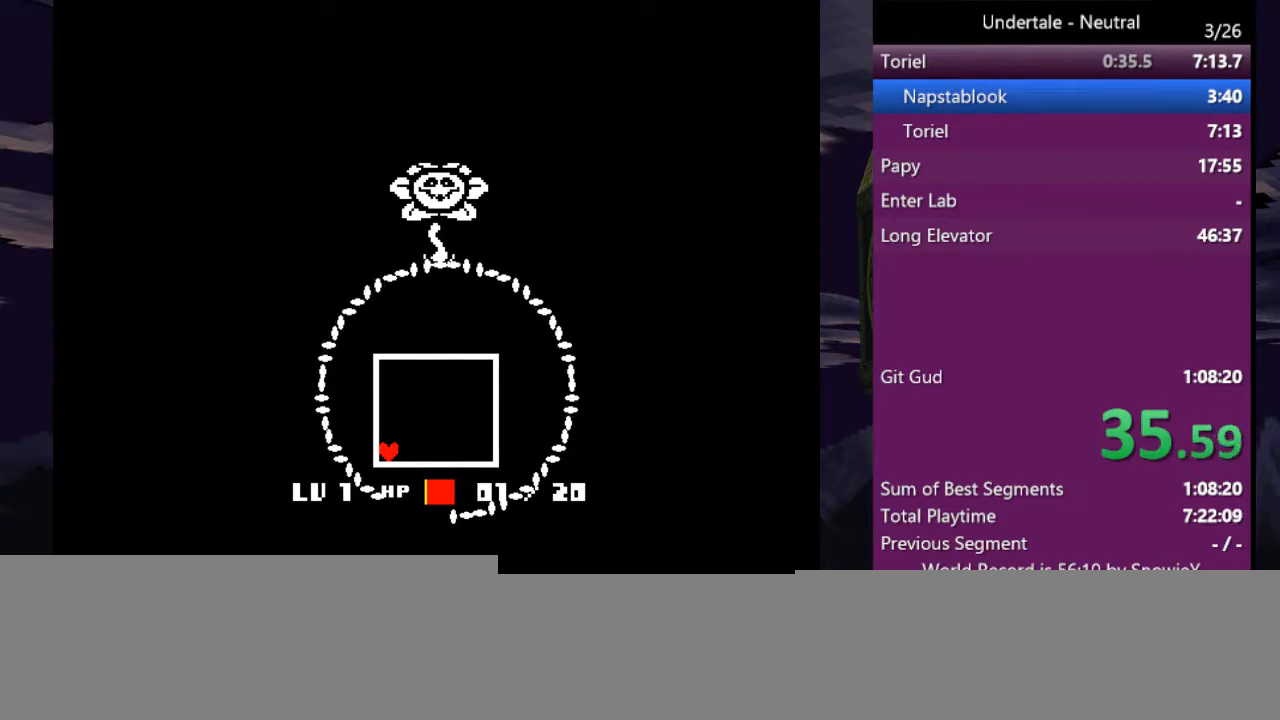
{"keys": [], "events": []}
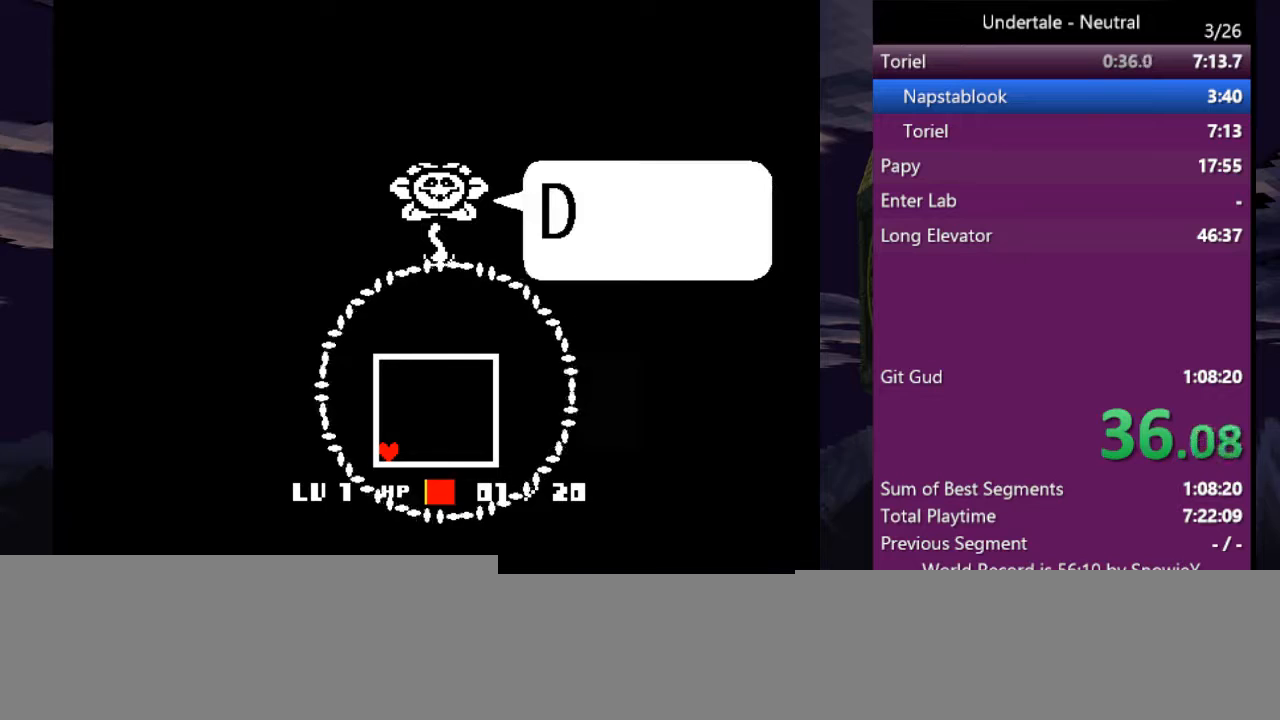
{"keys": ["return", "z"], "events": [[267, "return", "down"], [300, "return", "up"], [300, "z", "down"], [367, "return", "down"], [367, "z", "up"], [433, "return", "up"], [433, "z", "down"], [500, "return", "down"]]}
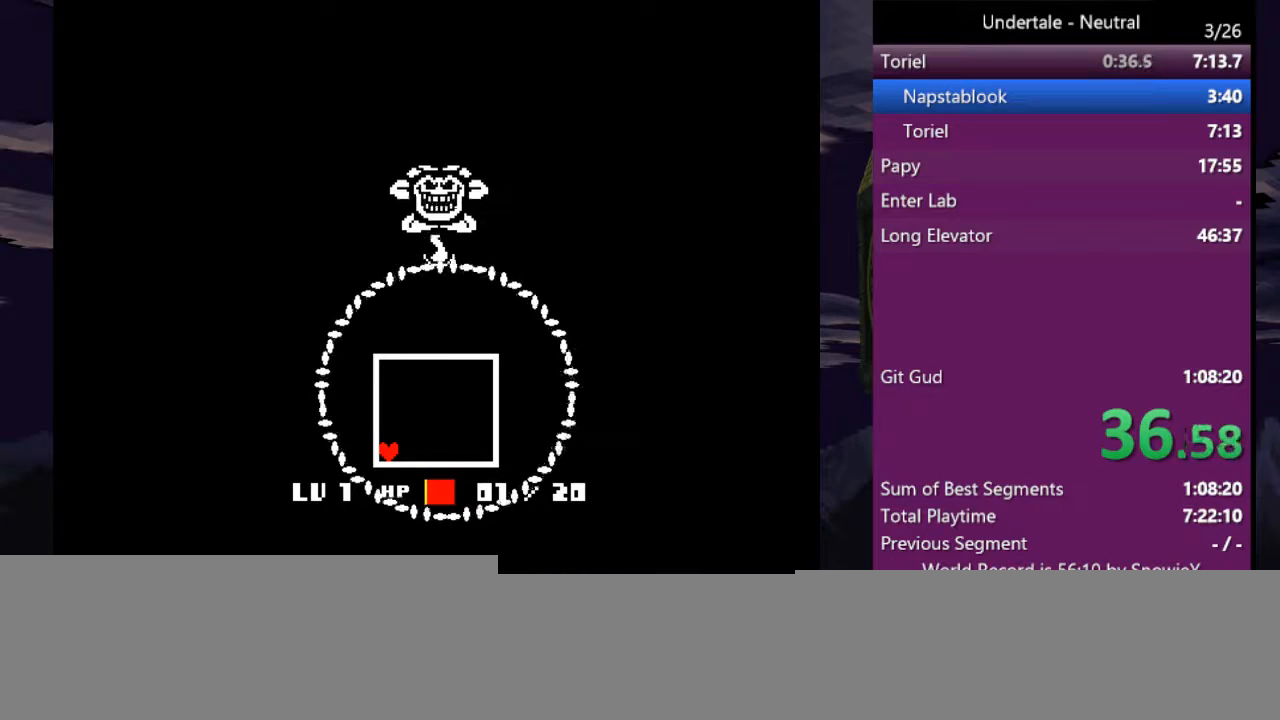
{"keys": [], "events": [[33, "z", "up"], [100, "z", "down"], [133, "return", "up"], [233, "z", "up"], [467, "return", "down"], [500, "return", "up"]]}
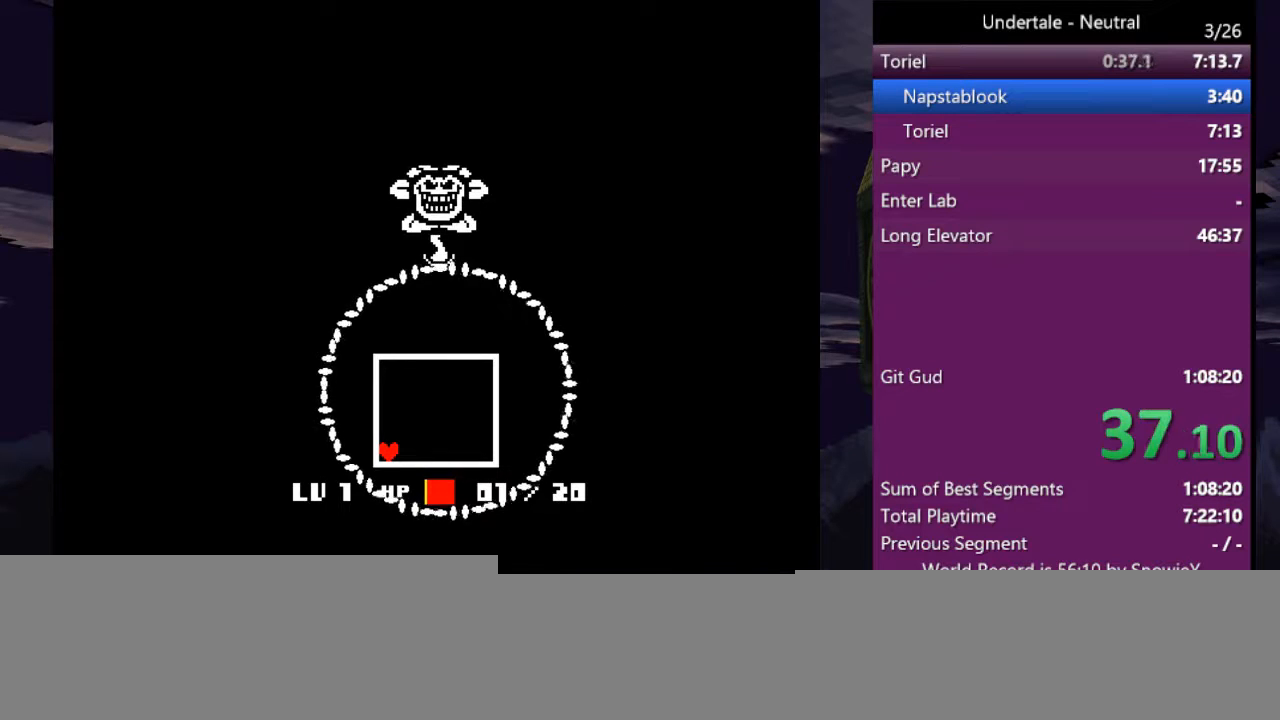
{"keys": ["return"], "events": [[67, "return", "down"], [100, "return", "up"], [100, "z", "down"], [200, "z", "up"], [300, "return", "down"], [400, "return", "up"], [467, "return", "down"]]}
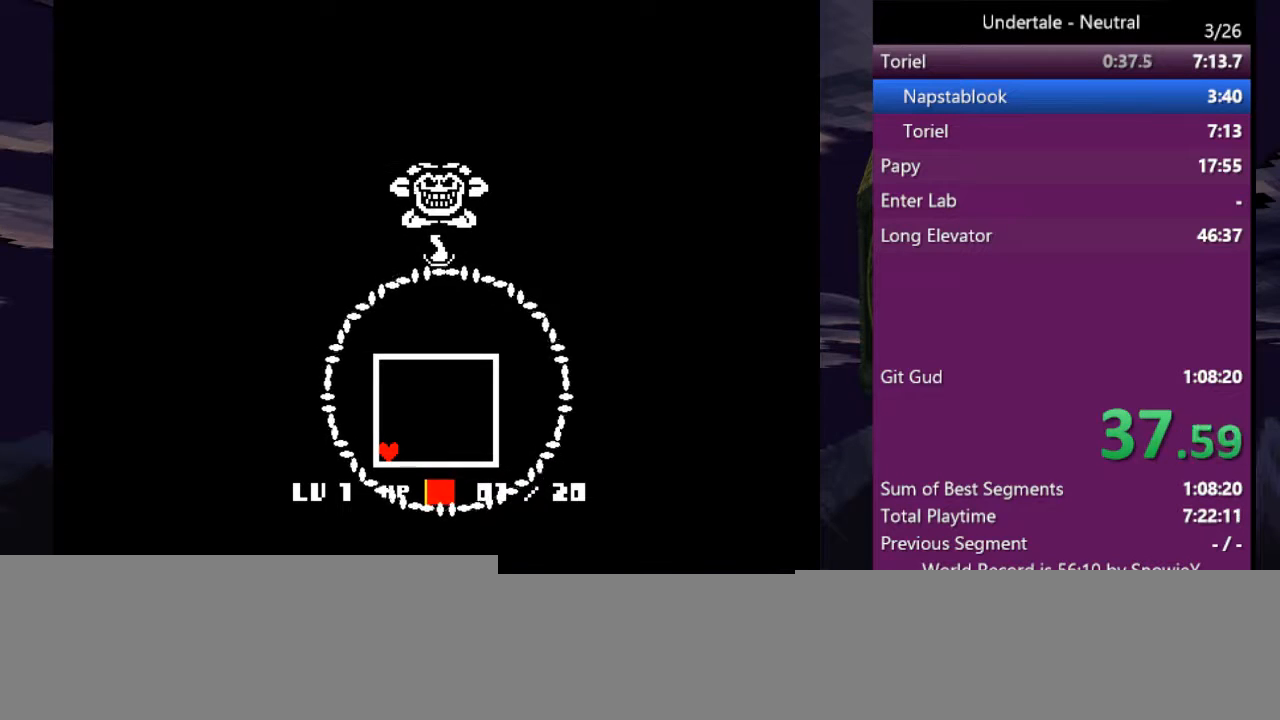
{"keys": [], "events": [[33, "return", "up"], [167, "return", "down"], [267, "return", "up"]]}
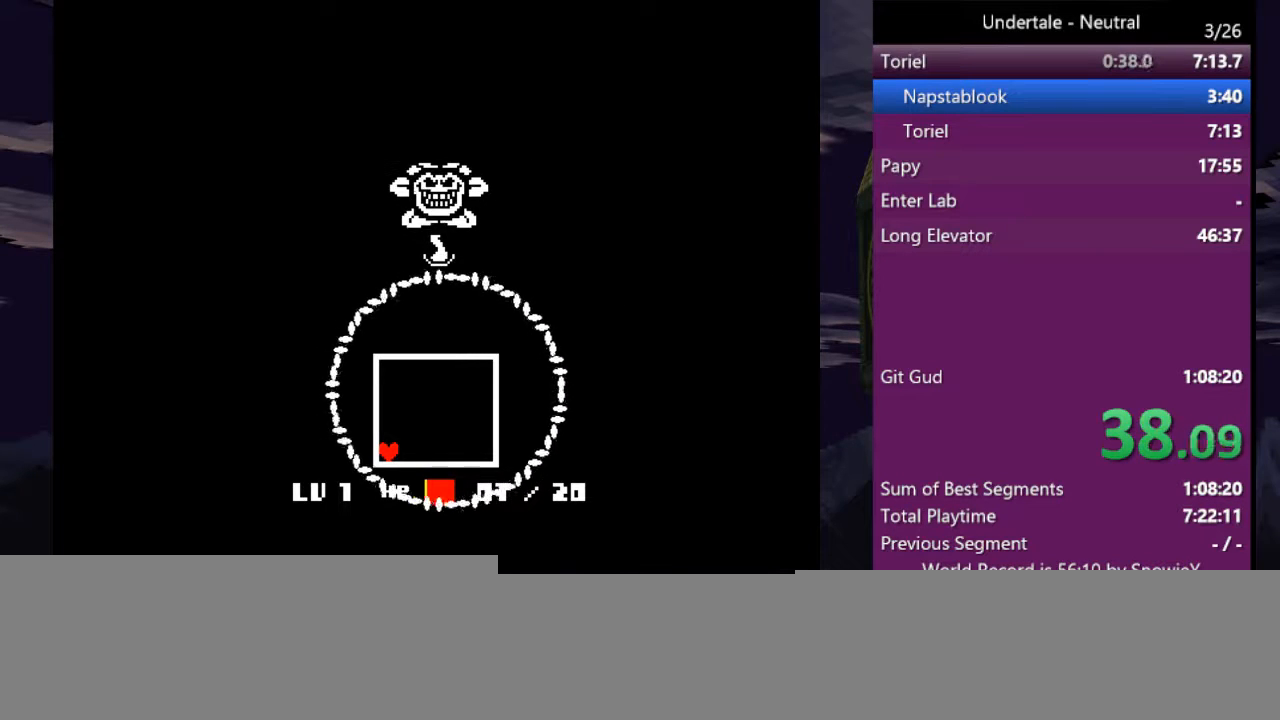
{"keys": [], "events": []}
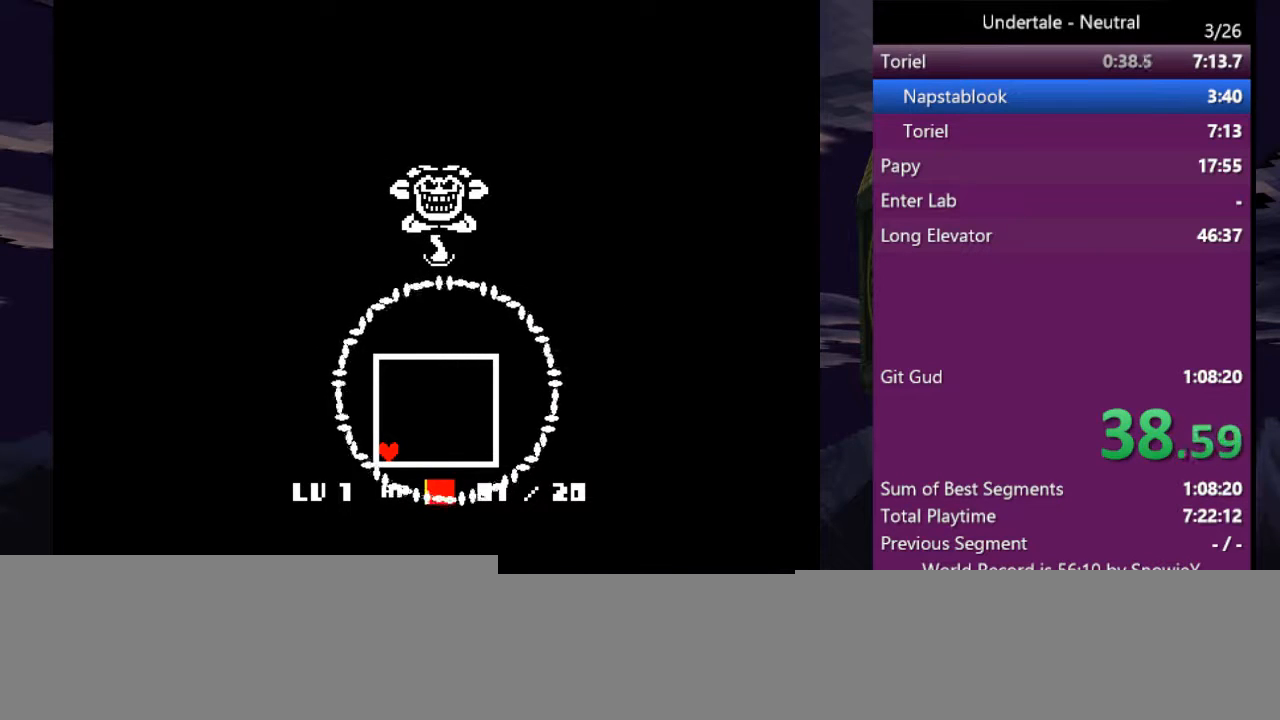
{"keys": [], "events": [[333, "return", "down"], [400, "z", "down"], [433, "return", "up"], [467, "z", "up"]]}
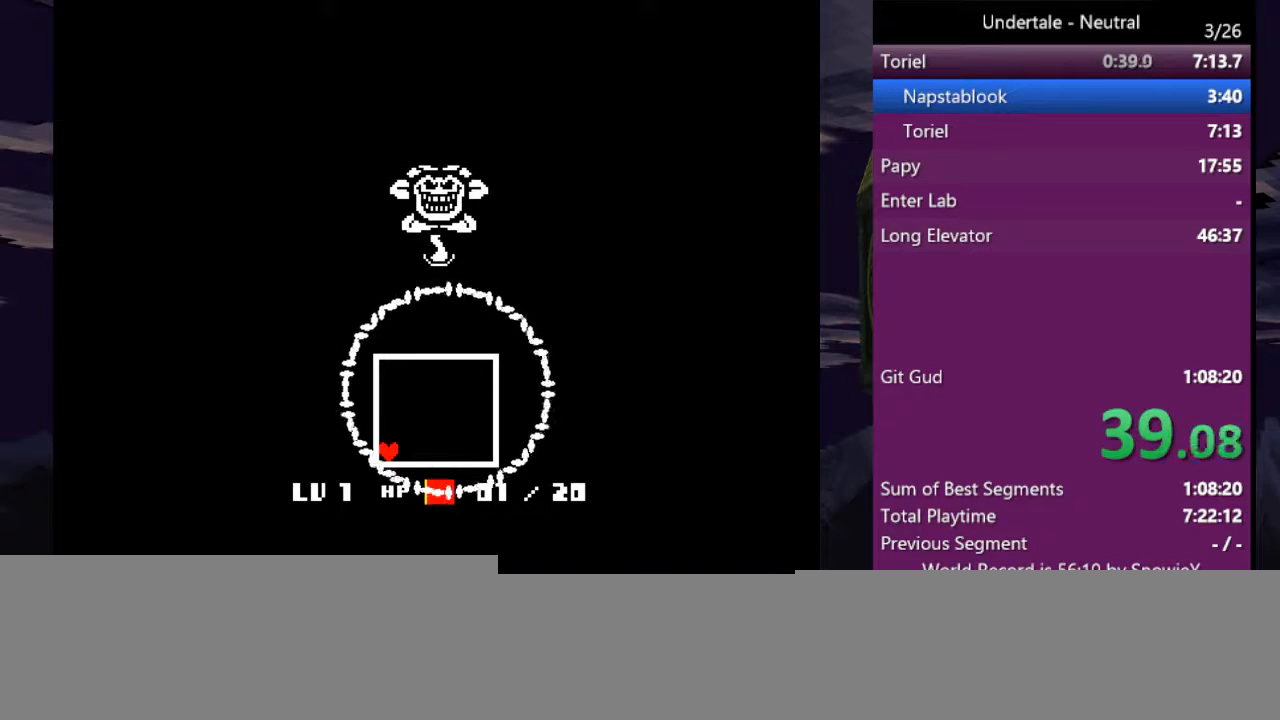
{"keys": ["z"], "events": [[67, "z", "down"], [167, "z", "up"], [367, "z", "down"], [400, "z", "up"], [433, "z", "down"]]}
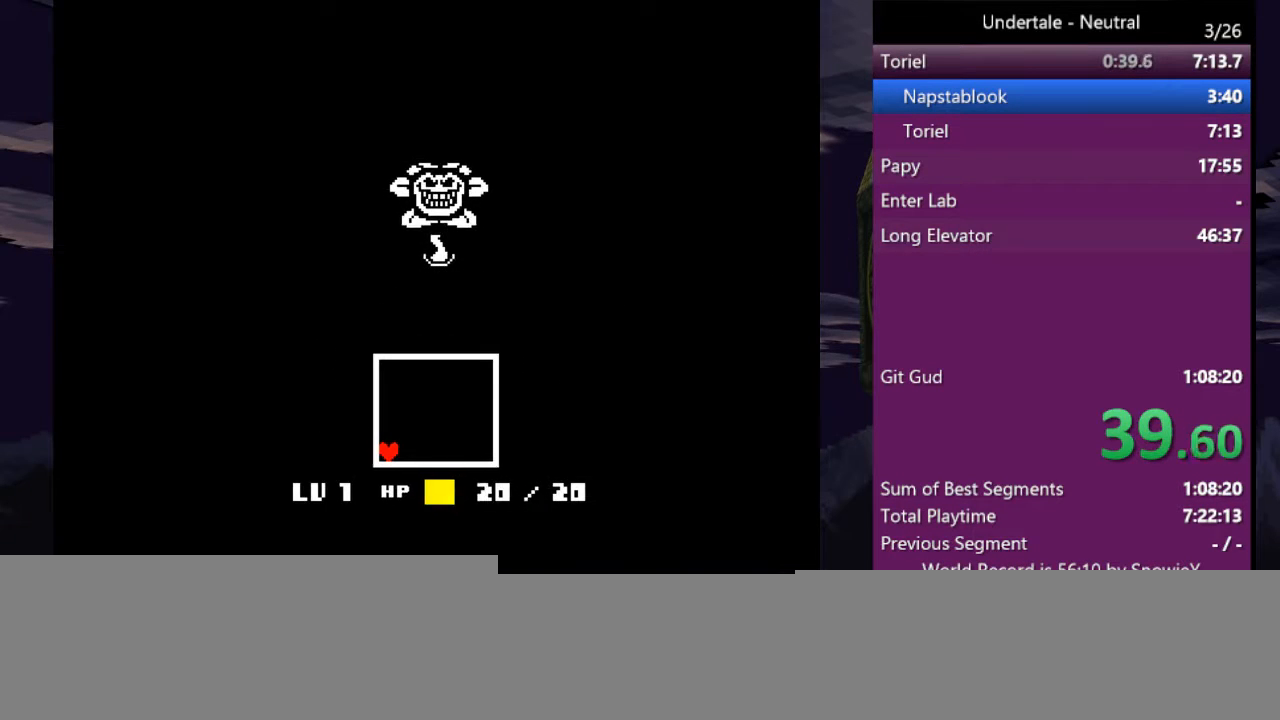
{"keys": ["return"], "events": [[33, "z", "up"], [100, "return", "down"], [133, "return", "up"], [267, "return", "down"], [367, "return", "up"], [500, "return", "down"]]}
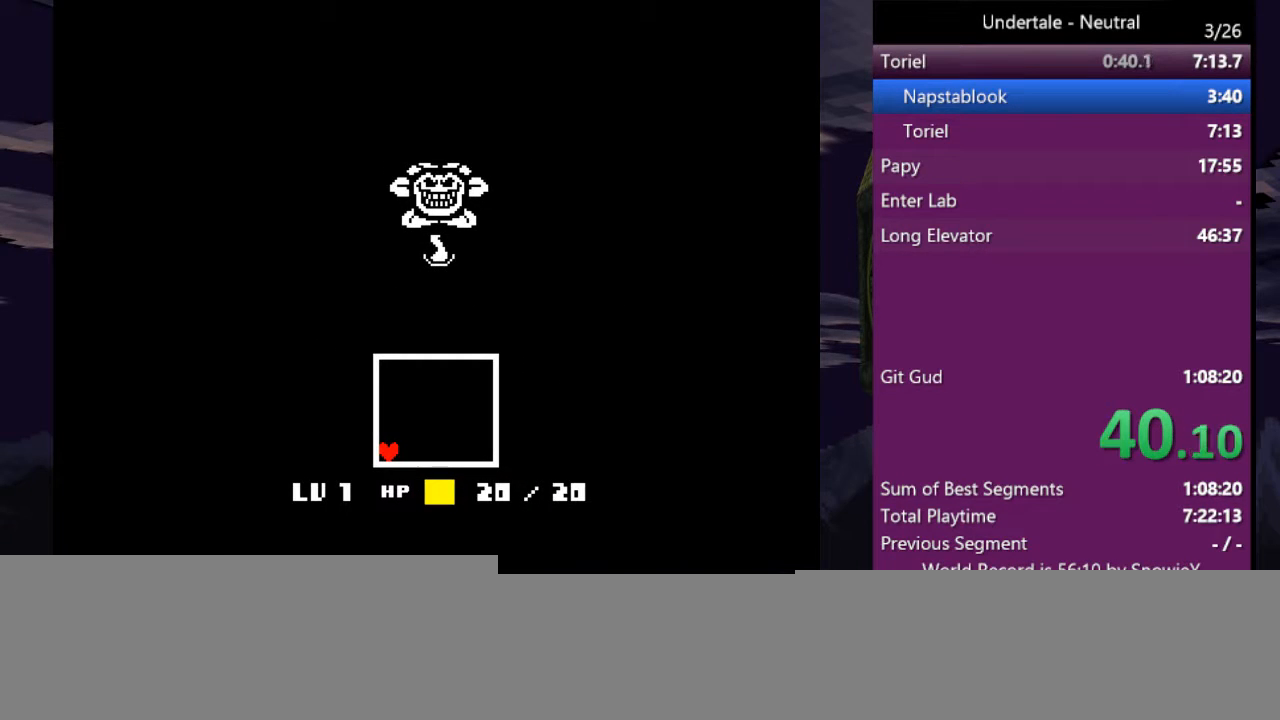
{"keys": [], "events": [[67, "return", "up"], [233, "return", "down"], [300, "return", "up"]]}
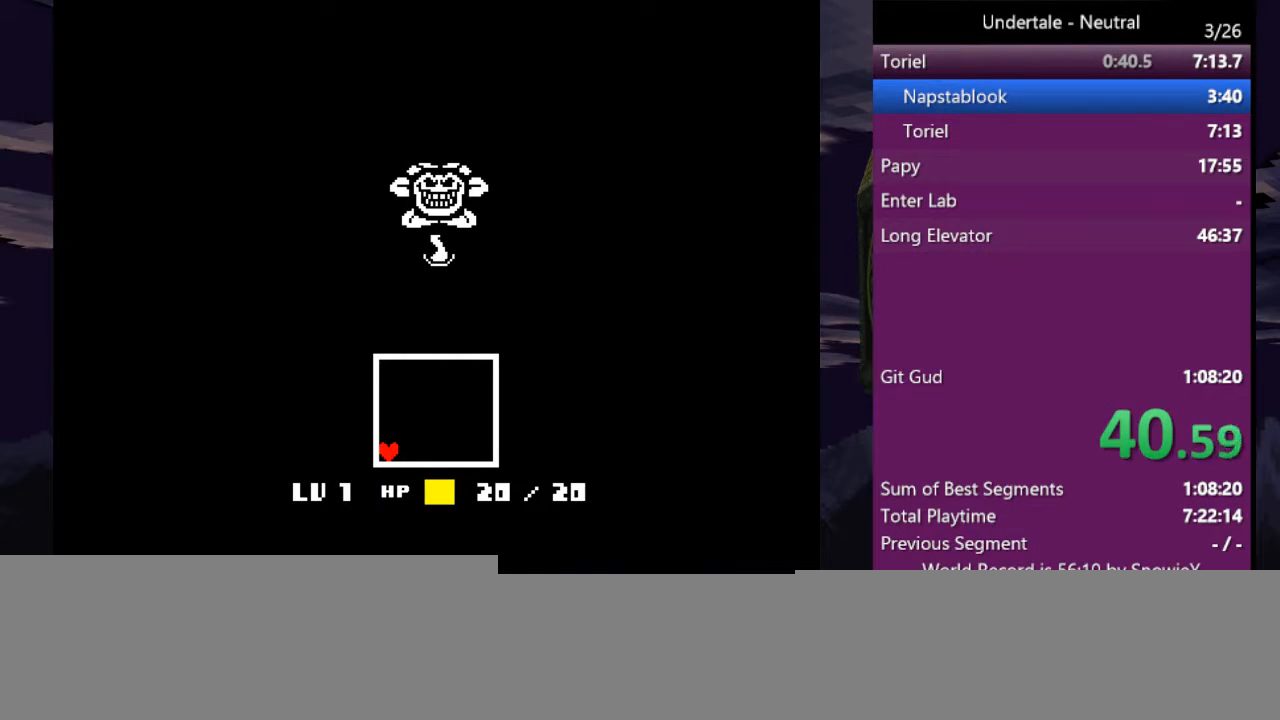
{"keys": ["right", "up"], "events": [[400, "right", "down"], [400, "up", "down"]]}
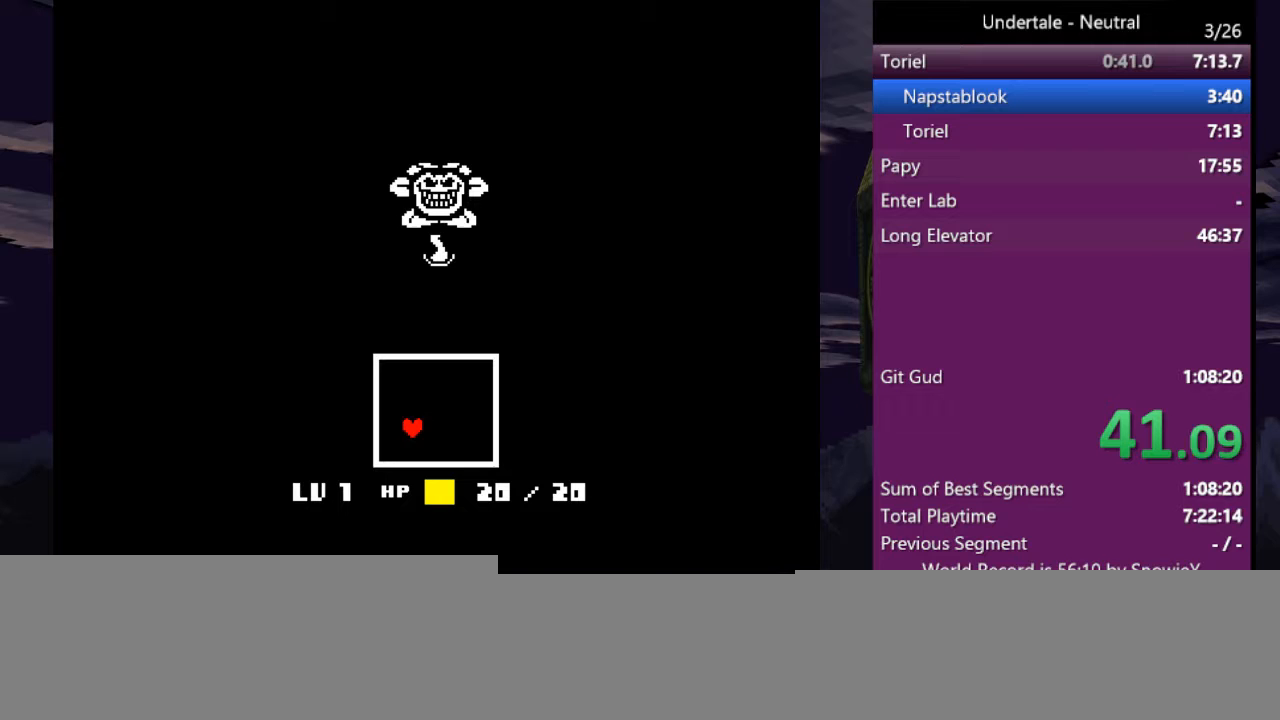
{"keys": [], "events": [[167, "right", "up"], [167, "up", "up"]]}
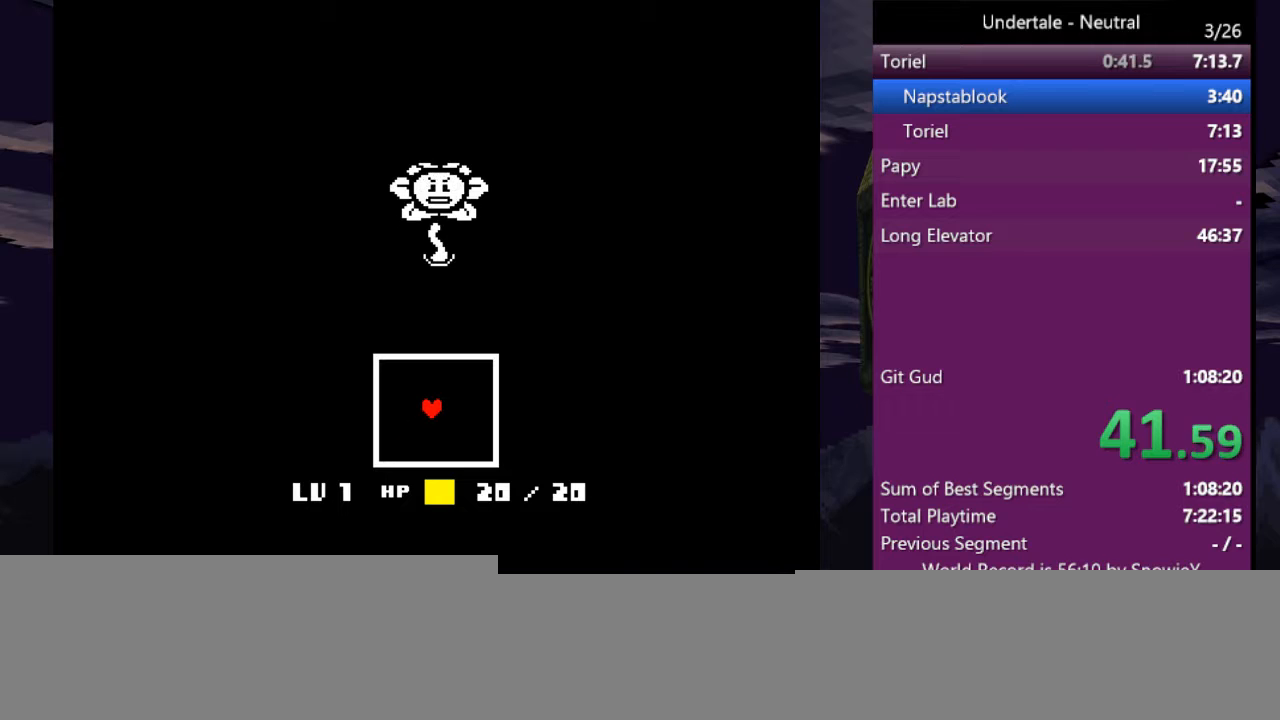
{"keys": ["right"], "events": [[233, "right", "down"], [333, "right", "up"], [467, "right", "down"]]}
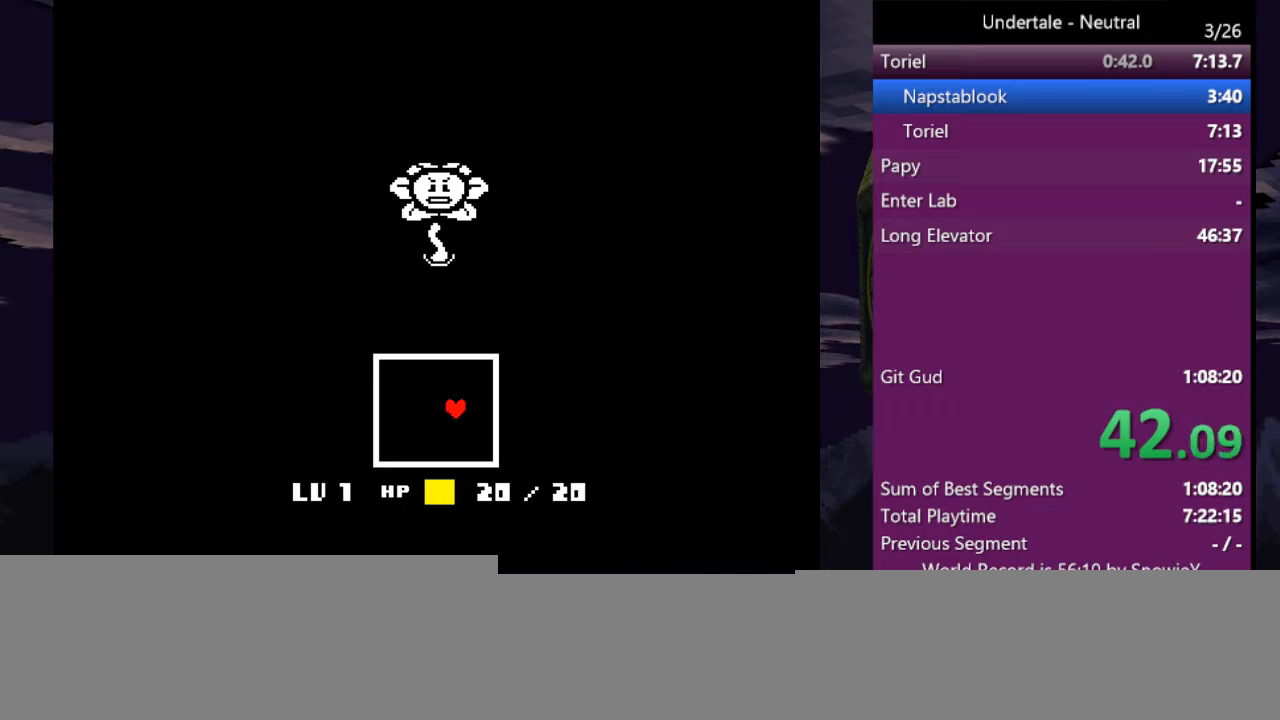
{"keys": [], "events": [[67, "left", "down"], [67, "right", "up"], [167, "left", "up"], [267, "right", "down"], [367, "left", "down"], [400, "right", "up"], [433, "left", "up"]]}
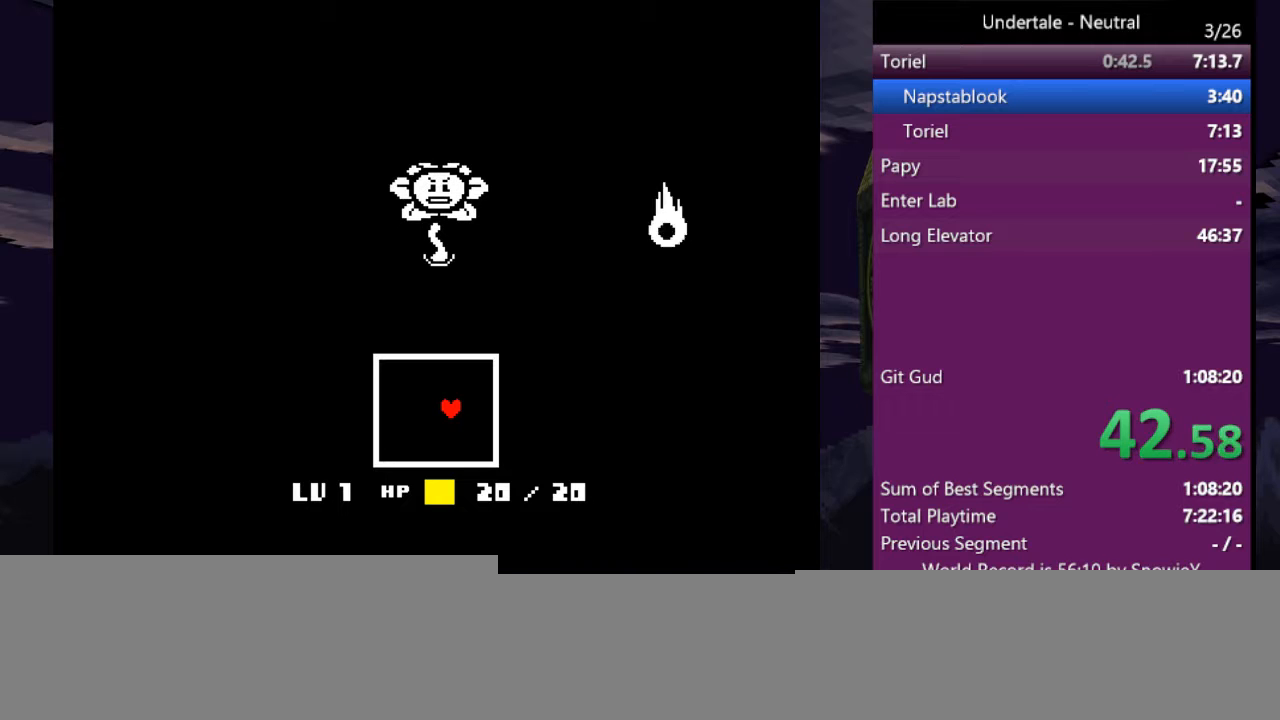
{"keys": ["right"], "events": [[133, "left", "down"], [267, "left", "up"], [467, "right", "down"]]}
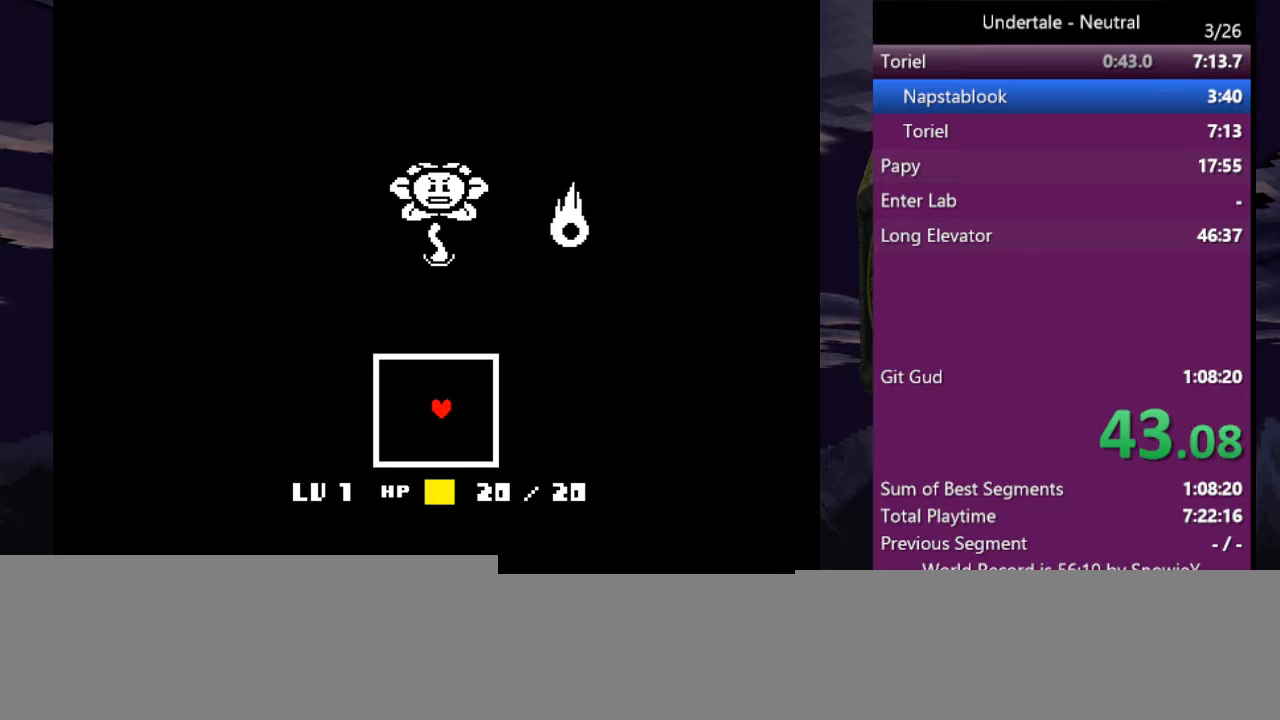
{"keys": ["right"], "events": [[167, "right", "up"], [200, "left", "down"], [300, "left", "up"], [333, "left", "down"], [400, "left", "up"], [400, "up", "down"], [433, "right", "down"], [433, "up", "up"]]}
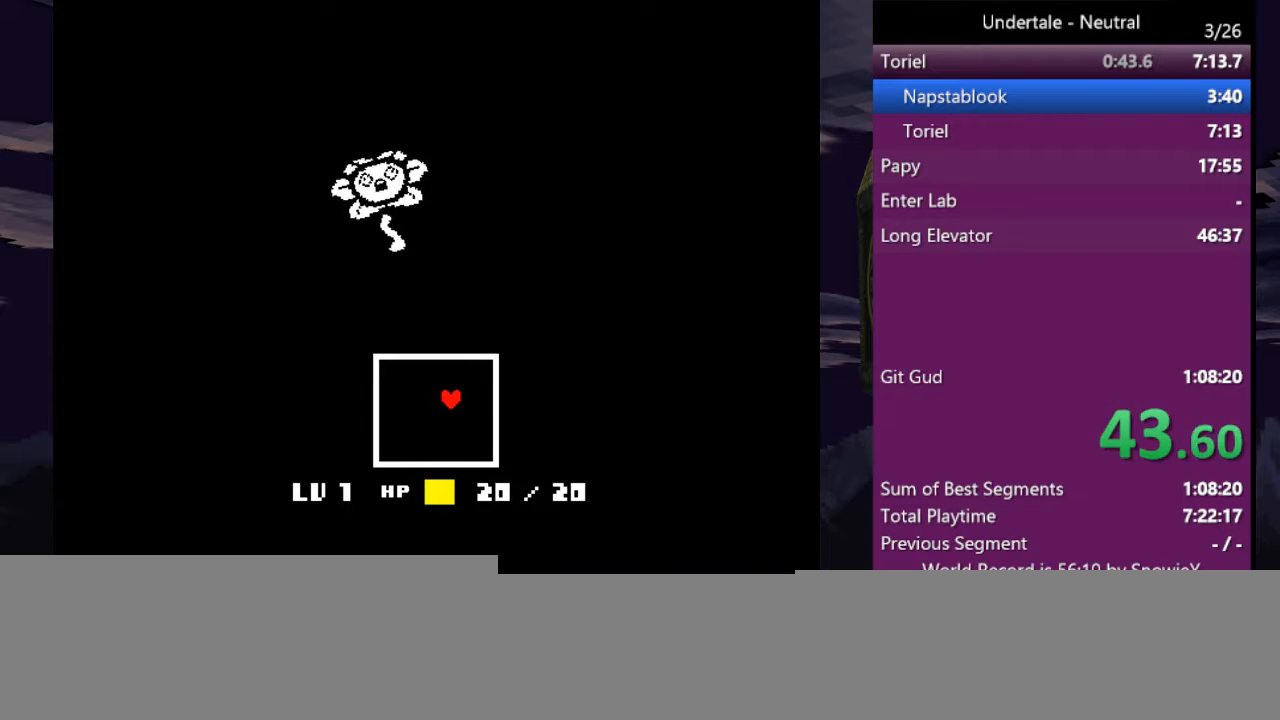
{"keys": ["left"], "events": [[67, "down", "down"], [133, "right", "up"], [167, "down", "up"], [500, "left", "down"]]}
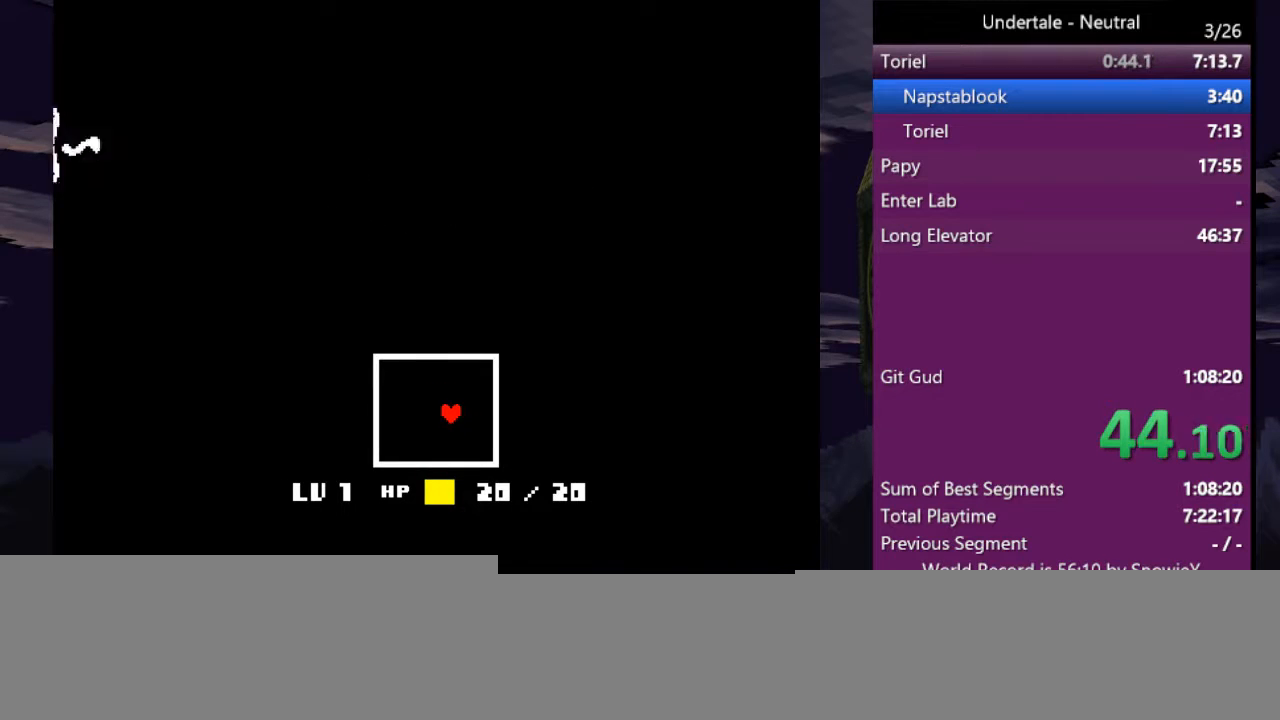
{"keys": [], "events": [[100, "left", "up"]]}